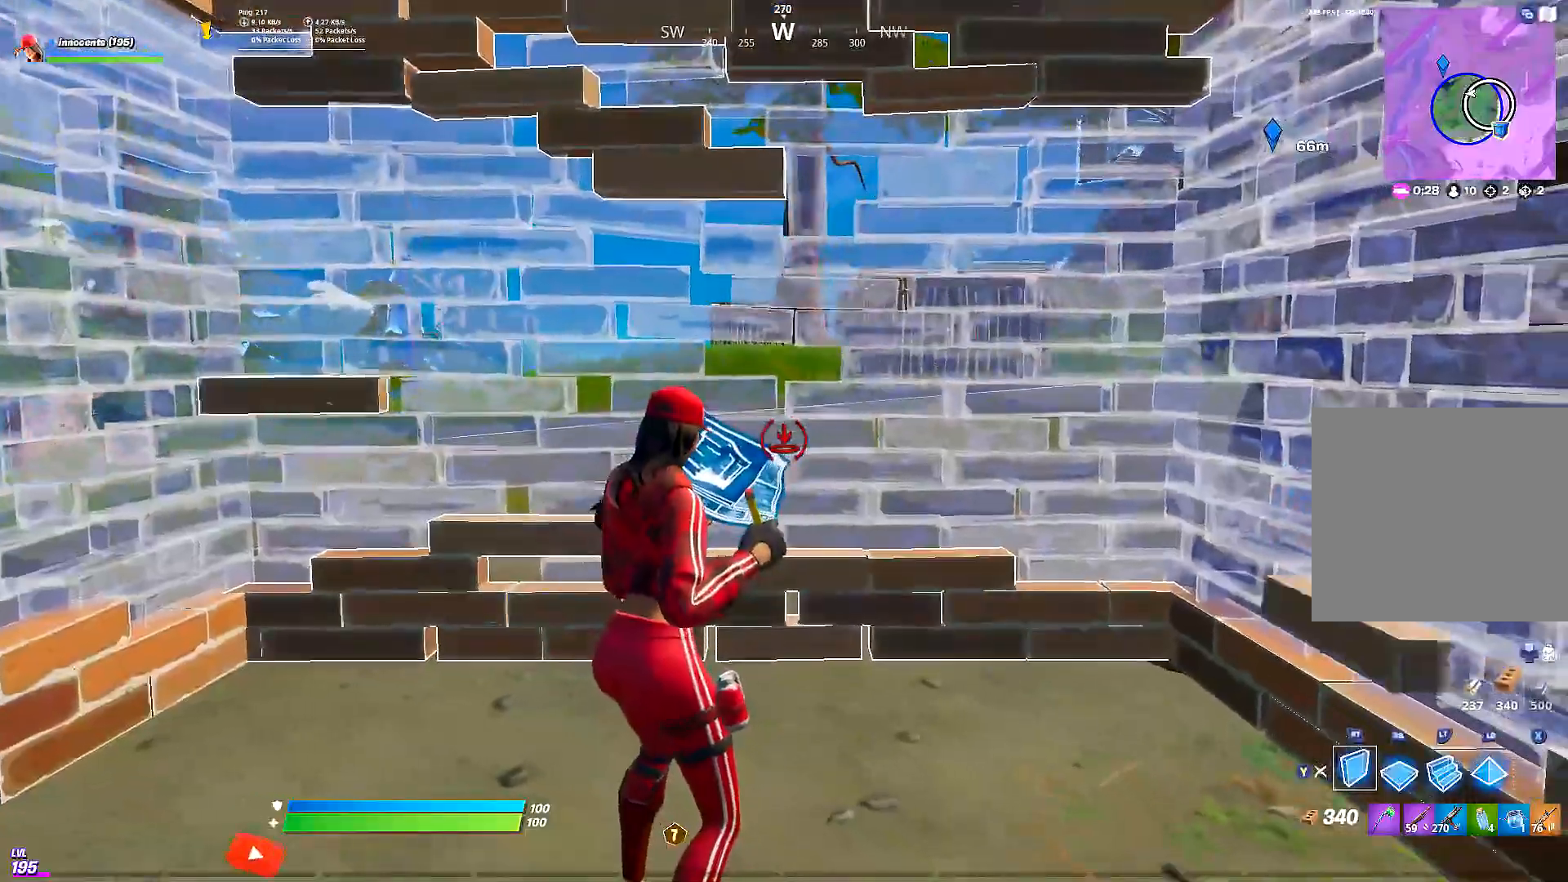
Gameplay with a controller (Xbox layout); each line is a JSON object with the inputs held at the frame after it. "events" lists button and stick changes between this image and that frame as [ms after this image, input, new state], when the widget could be followed in between. Not read: L2 L3 R2 R3 SELECT left_stick right_stick.
{"buttons": ["Y"], "events": [[117, "R1", "up"], [133, "A", "down"], [234, "A", "up"], [367, "L1", "down"], [467, "L1", "up"], [484, "Y", "down"]]}
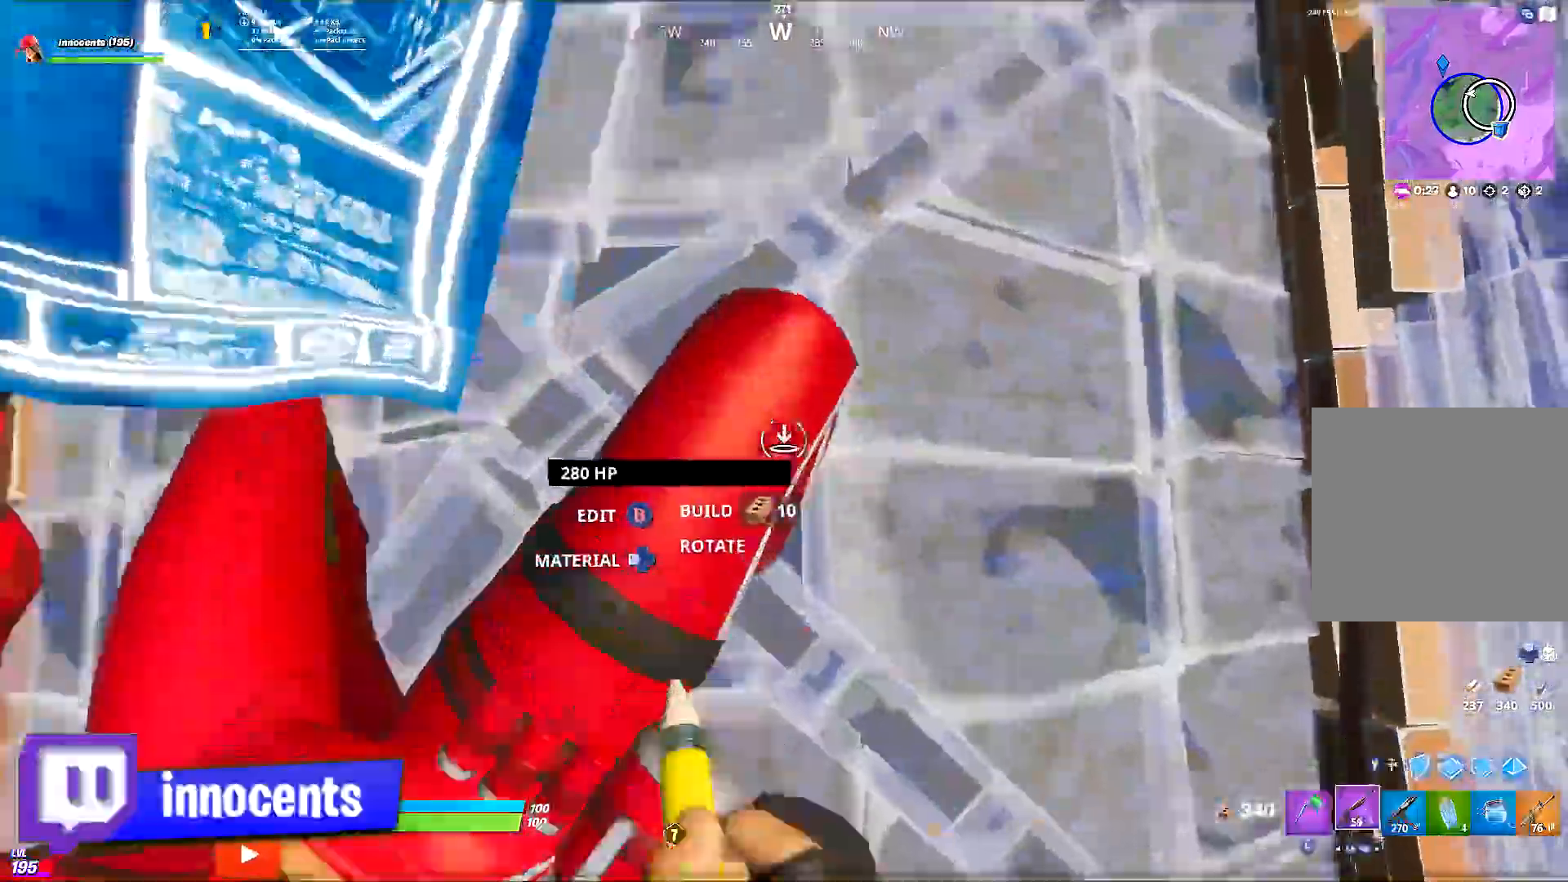
{"buttons": ["R1"], "events": [[51, "Y", "up"], [401, "B", "down"], [468, "R1", "down"], [501, "B", "up"]]}
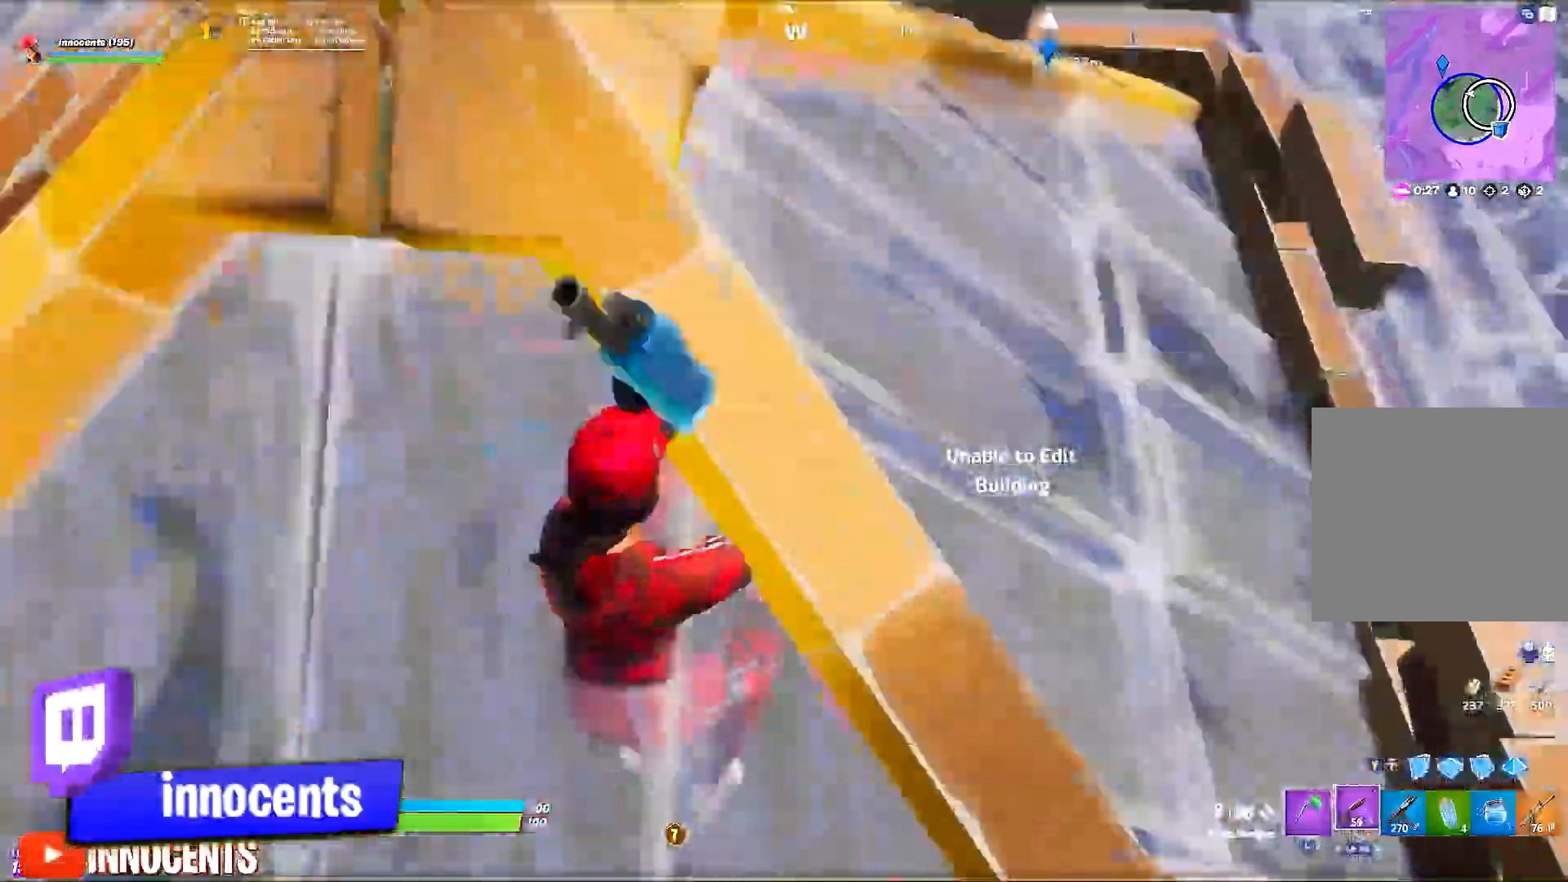
{"buttons": [], "events": [[50, "R1", "up"], [250, "R1", "down"], [300, "R1", "up"]]}
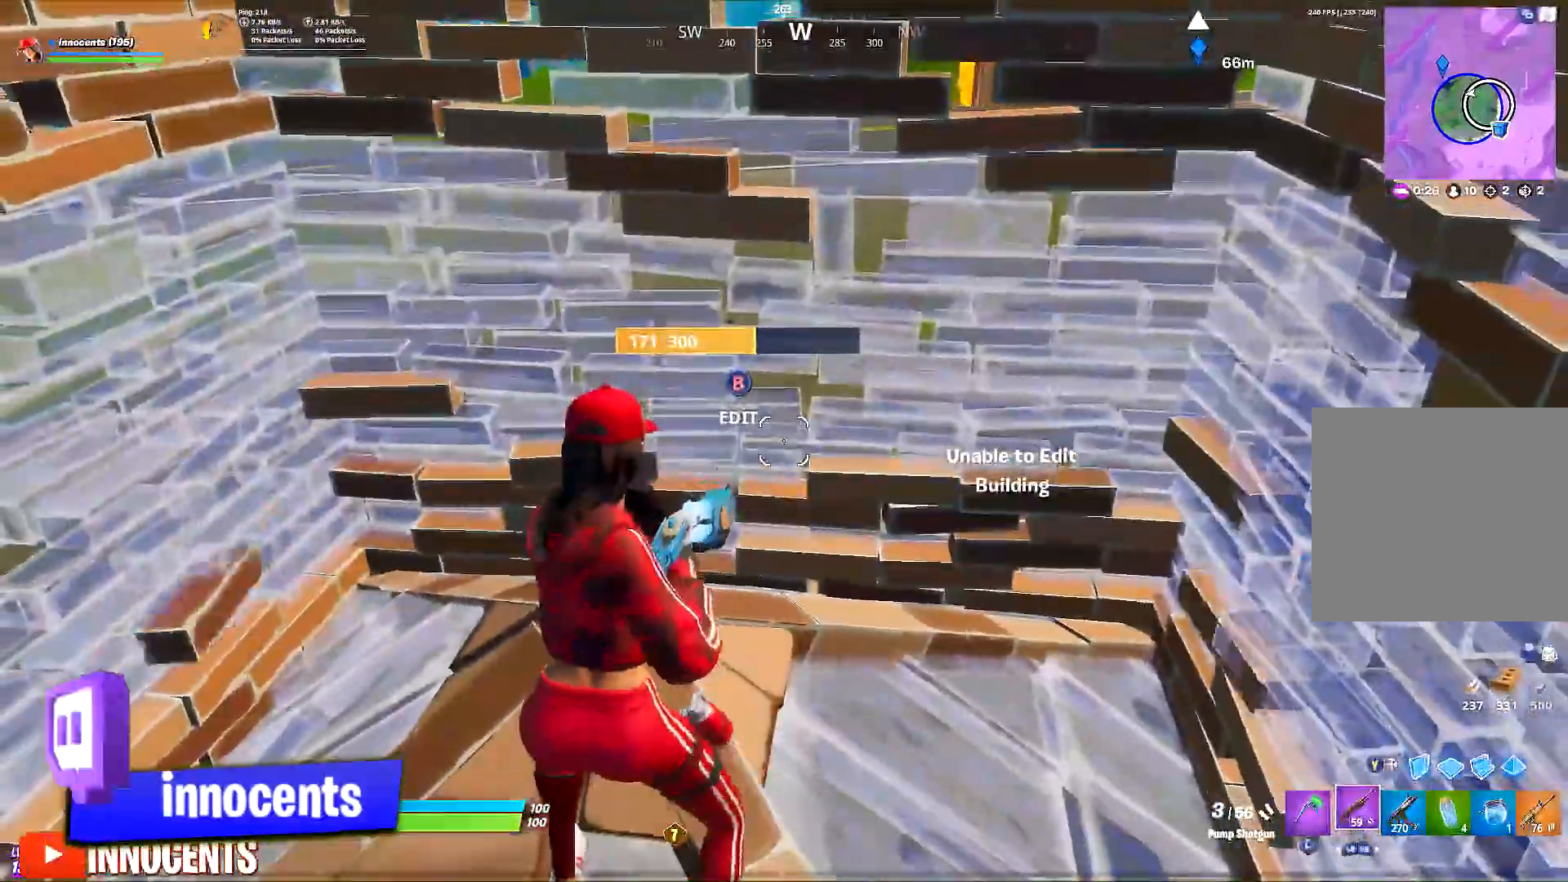
{"buttons": []}
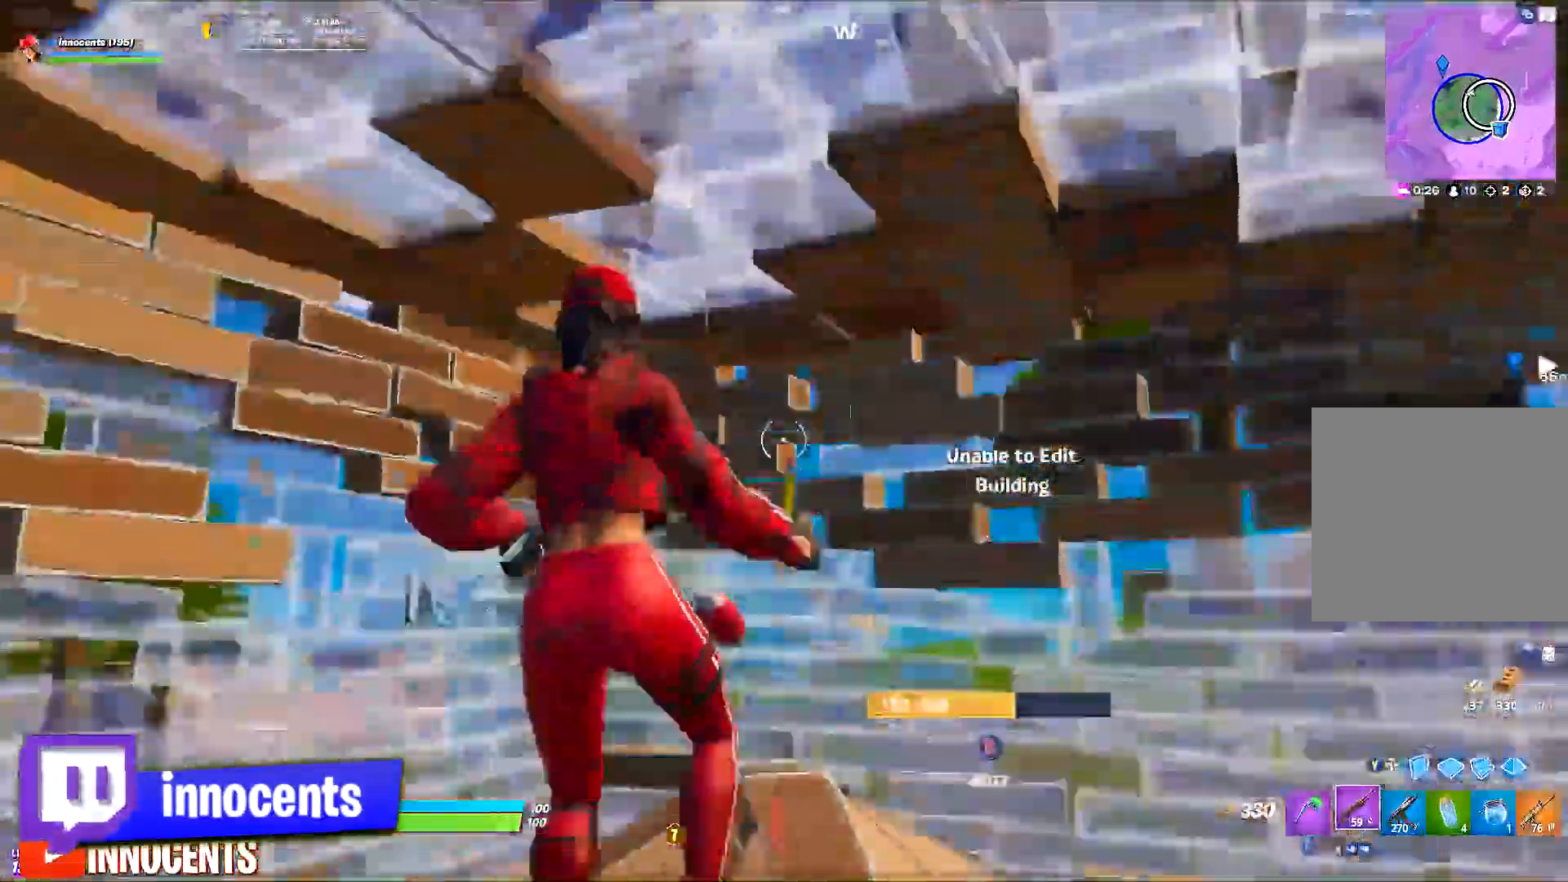
{"buttons": []}